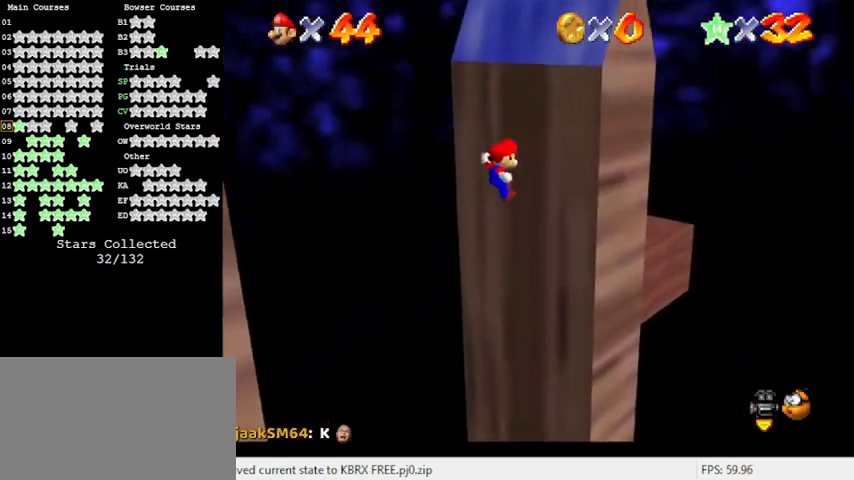
Gameplay with keyboard; each line is a JSON object with the keys held at the frame after it. "events" lists presses ("down") and releases ("up") of "a", "c", "ctrl", "d", "down", "left", "return", "right", "s", "shift", "up", "w", "x" and "y" between this image and that frame as [ms after this image, input, new state], when the widget could be followed in between. No other keys are recorded. Mouse input is not recorded.
{"keys": ["down", "left"], "events": [[67, "shift", "up"], [100, "up", "up"], [200, "down", "down"], [200, "right", "up"], [200, "shift", "down"], [333, "left", "down"], [433, "shift", "up"]]}
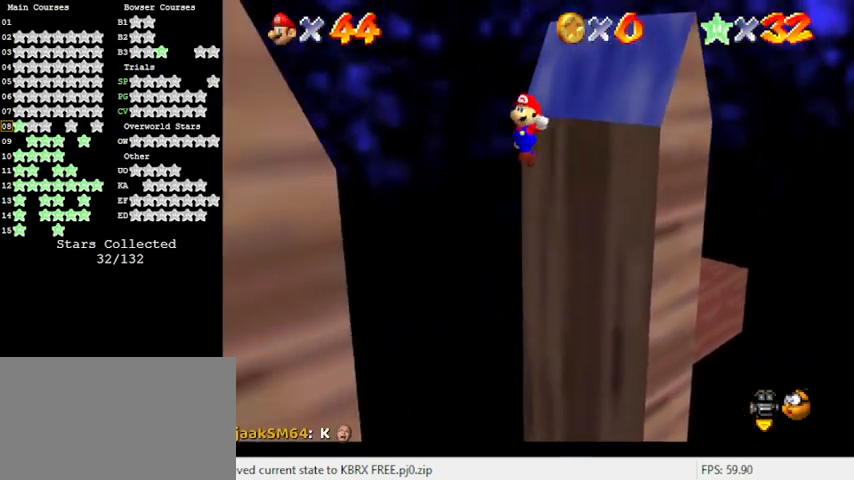
{"keys": ["left"], "events": [[67, "down", "up"], [167, "down", "down"], [500, "down", "up"]]}
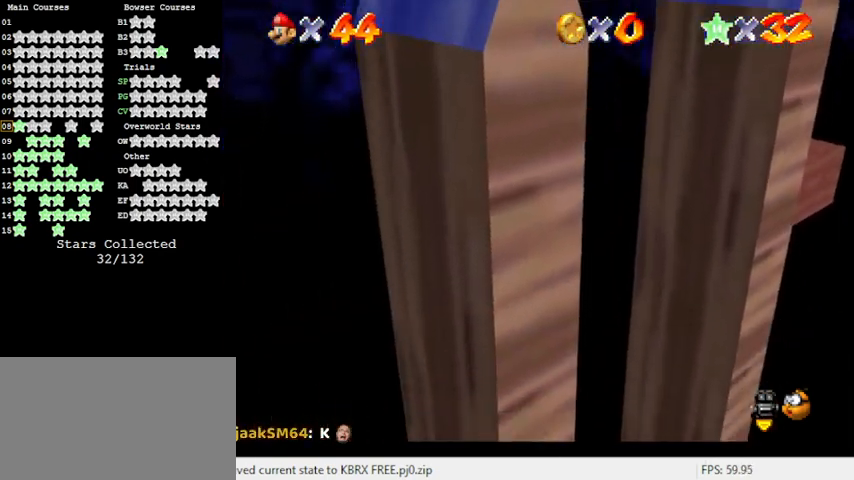
{"keys": ["up"], "events": [[33, "right", "down"], [67, "left", "up"], [67, "shift", "down"], [133, "up", "down"], [300, "shift", "up"], [367, "a", "down"], [367, "right", "up"], [500, "a", "up"]]}
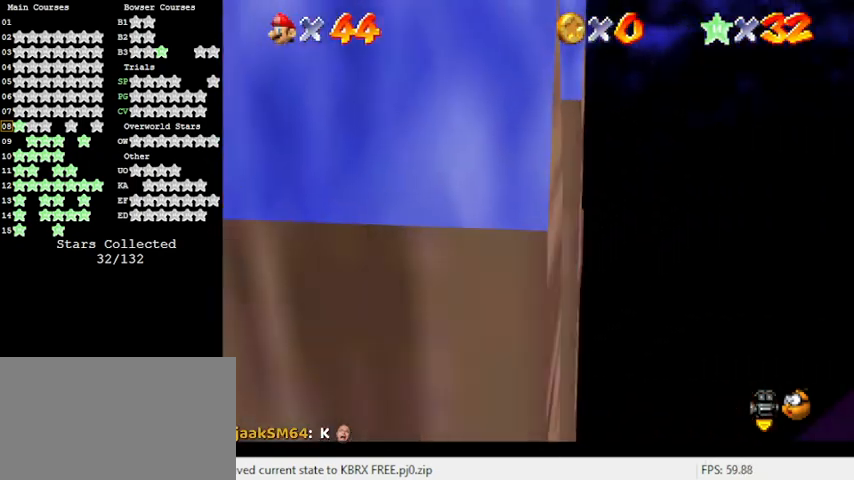
{"keys": ["down", "shift"], "events": [[333, "up", "up"], [400, "down", "down"], [467, "shift", "down"]]}
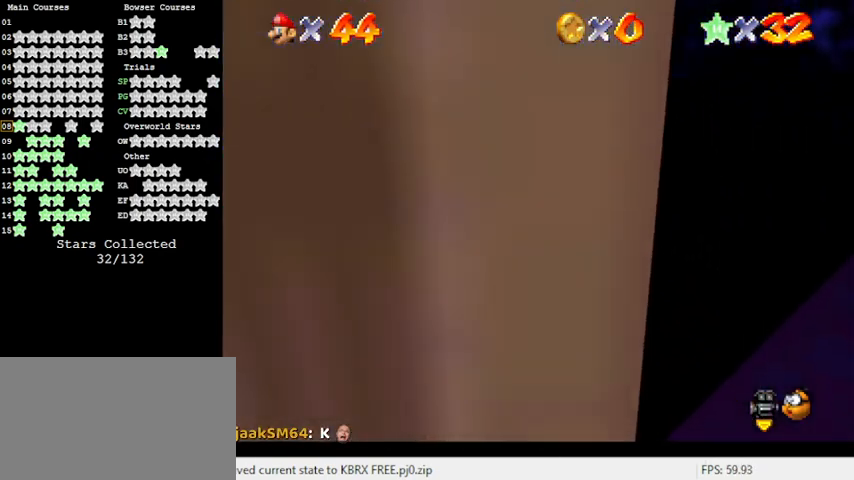
{"keys": ["down", "shift"], "events": [[67, "right", "down"], [200, "right", "up"]]}
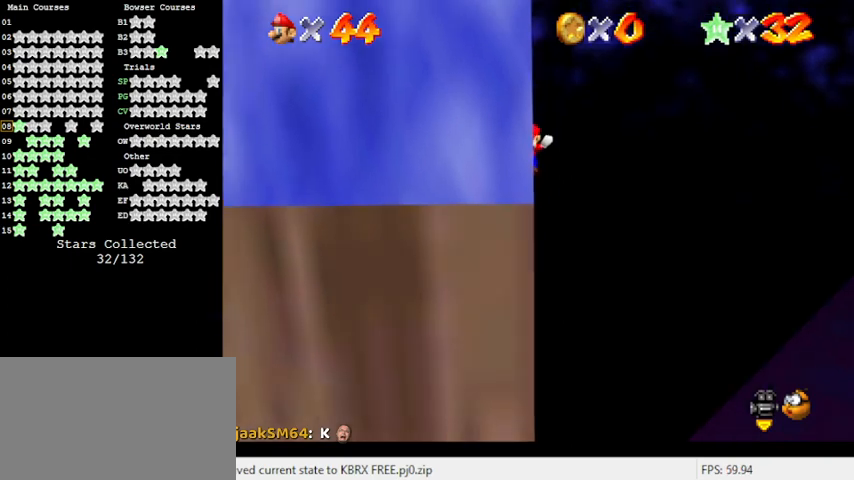
{"keys": ["right", "shift", "up"], "events": [[33, "left", "down"], [200, "shift", "up"], [233, "down", "up"], [300, "left", "up"], [300, "right", "down"], [333, "shift", "down"], [333, "up", "down"]]}
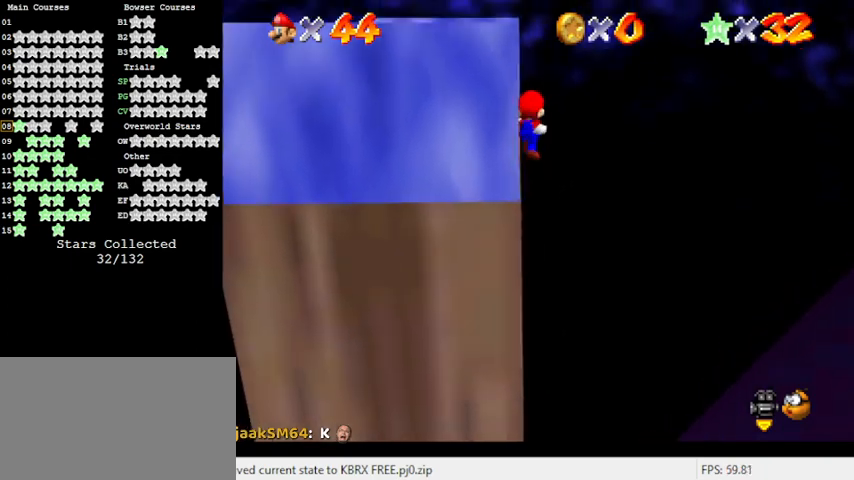
{"keys": ["shift", "up"], "events": [[67, "right", "up"]]}
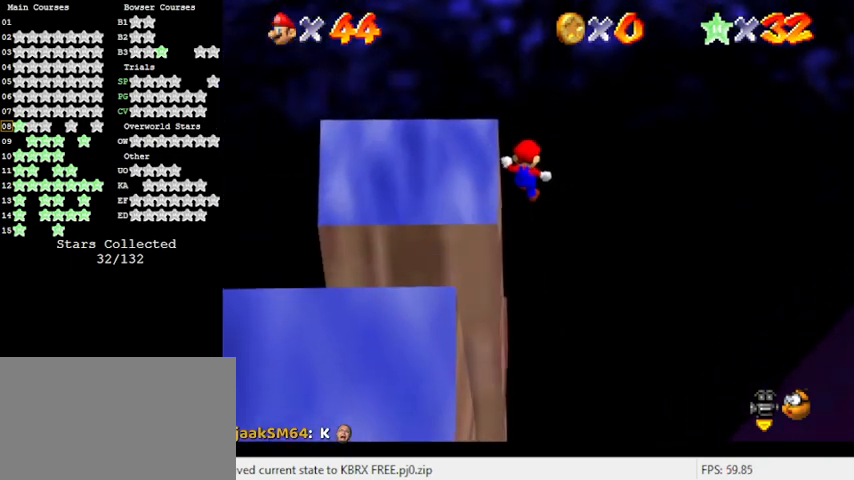
{"keys": ["left", "shift", "up"], "events": [[133, "left", "down"], [233, "d", "down"], [400, "d", "up"]]}
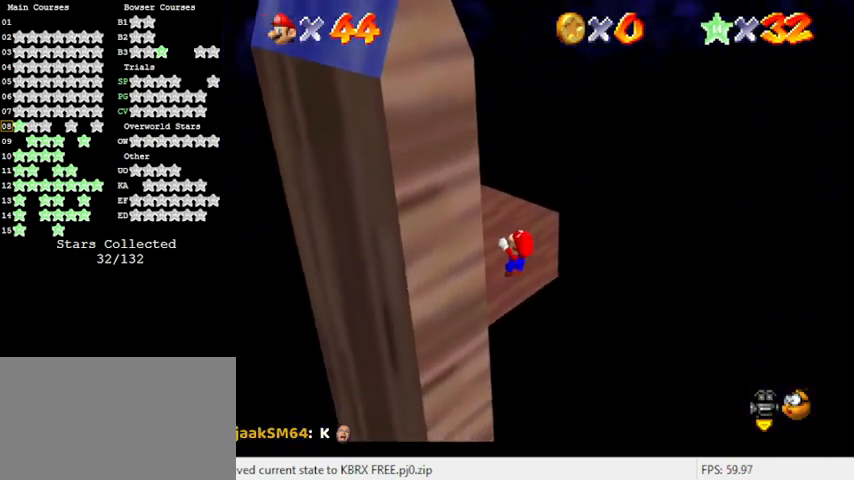
{"keys": ["d", "up"], "events": [[33, "shift", "up"], [167, "shift", "down"], [400, "d", "down"], [400, "shift", "up"], [467, "left", "up"]]}
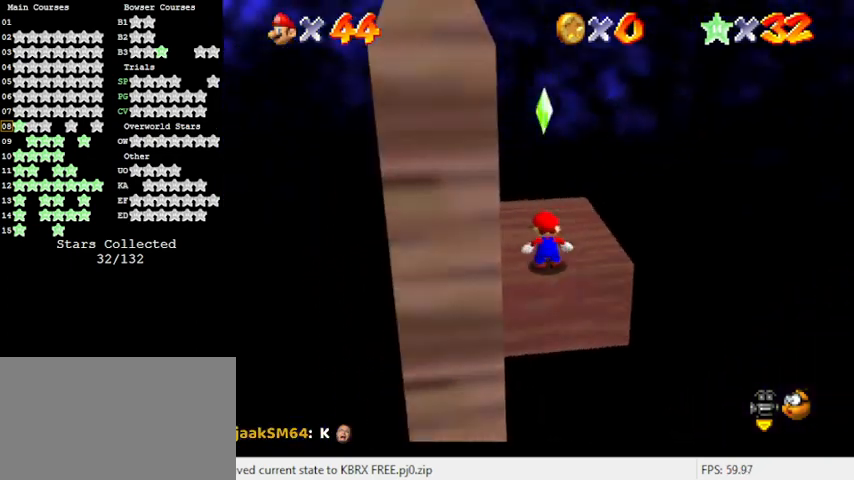
{"keys": ["right", "shift", "up"], "events": [[33, "d", "up"], [333, "shift", "down"], [467, "right", "down"]]}
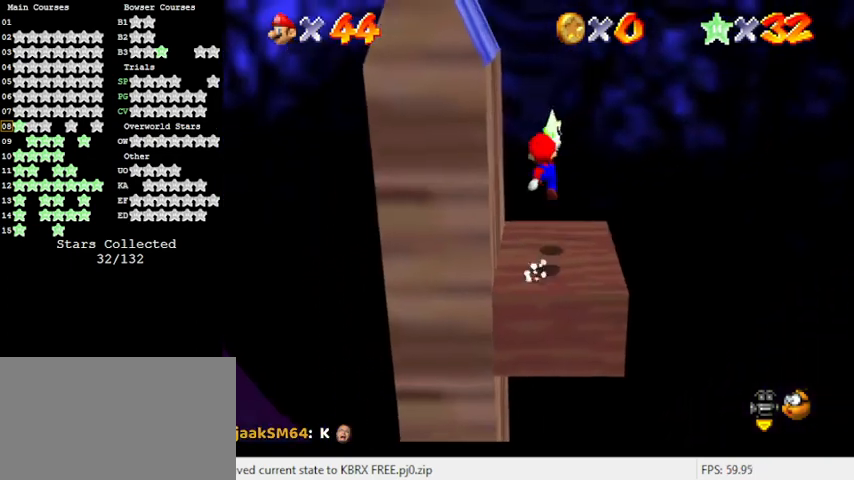
{"keys": [], "events": [[67, "shift", "up"], [167, "ctrl", "down"], [167, "right", "up"], [200, "up", "up"], [333, "ctrl", "up"], [333, "down", "down"], [433, "down", "up"]]}
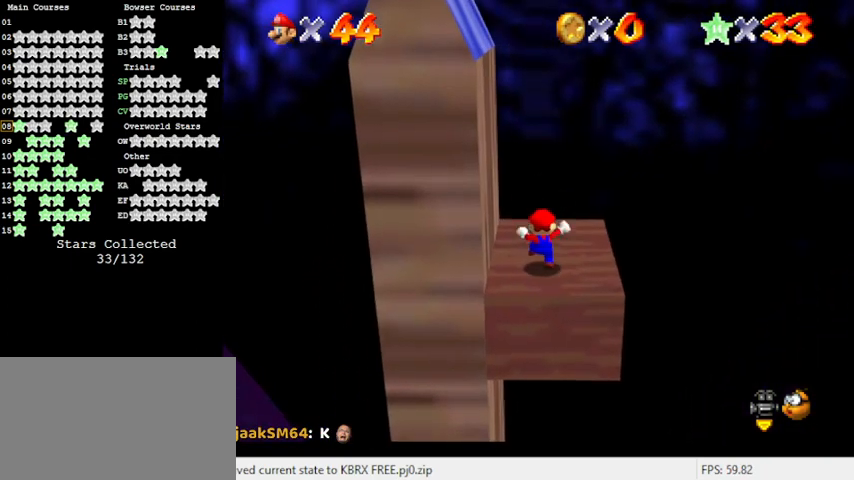
{"keys": [], "events": []}
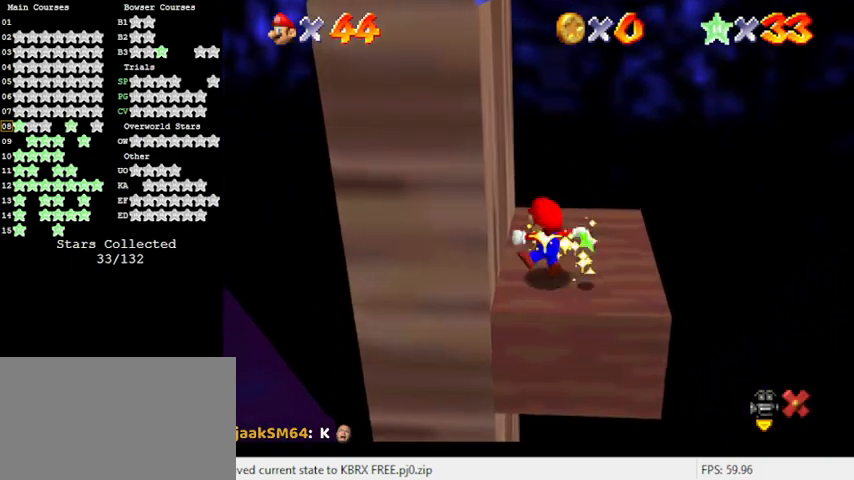
{"keys": [], "events": []}
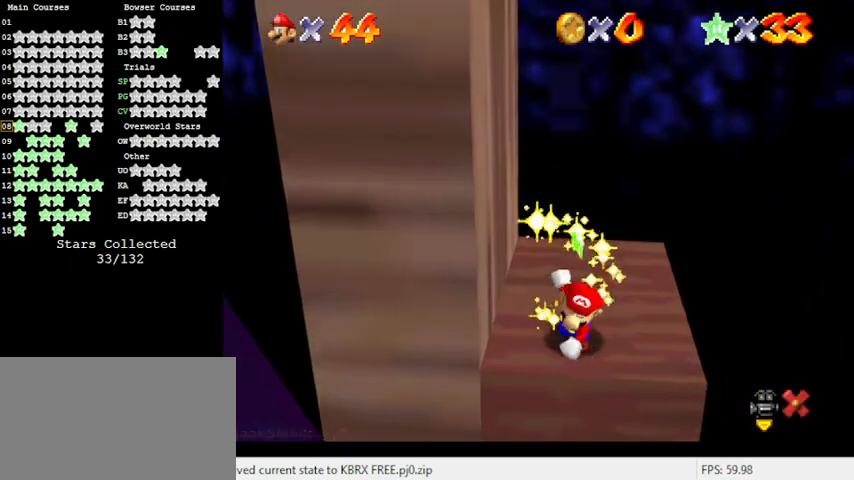
{"keys": [], "events": []}
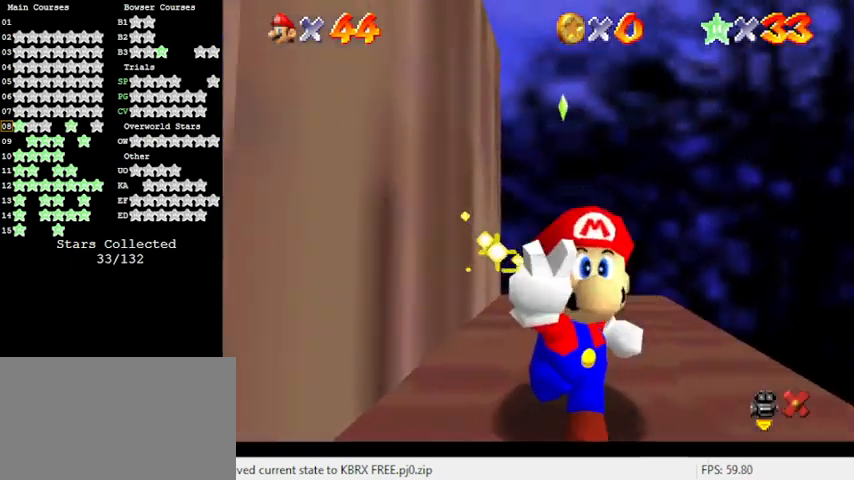
{"keys": [], "events": []}
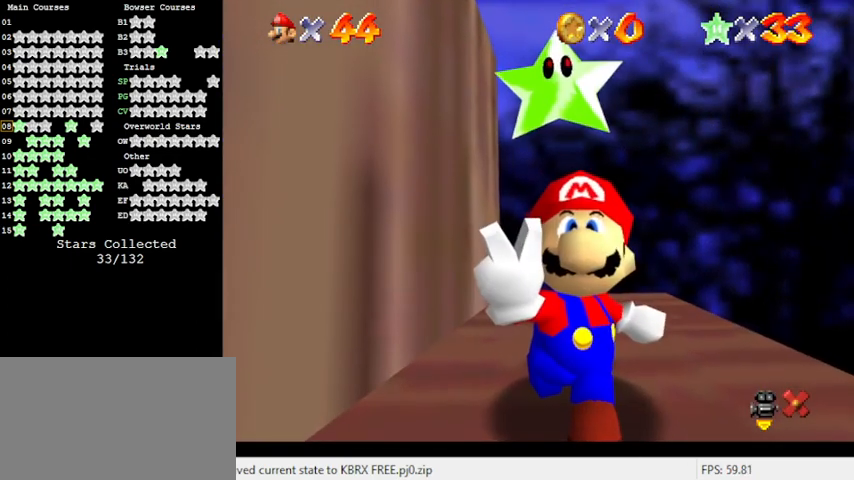
{"keys": [], "events": []}
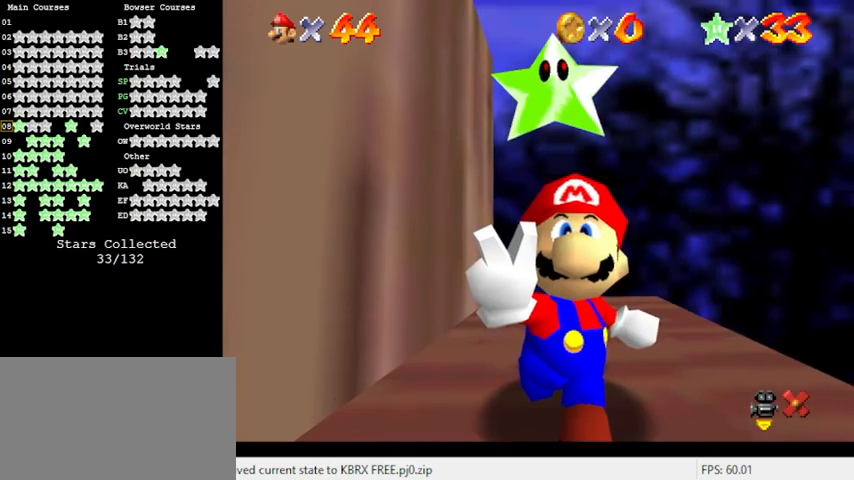
{"keys": [], "events": []}
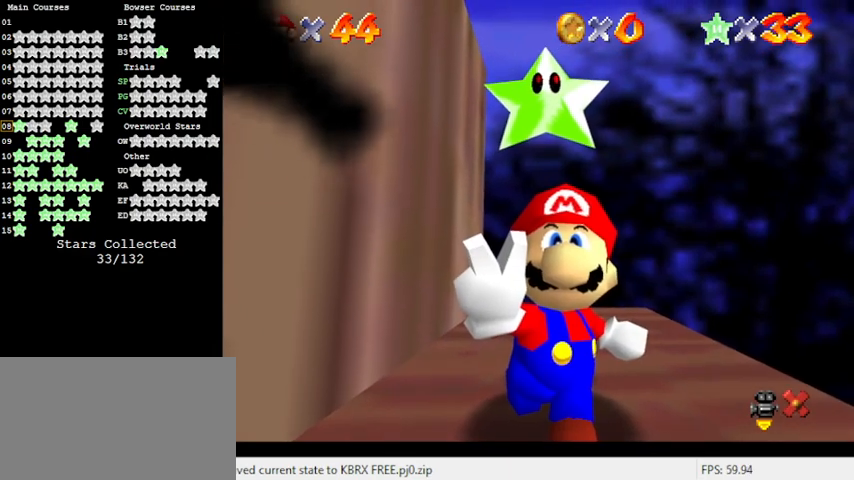
{"keys": [], "events": []}
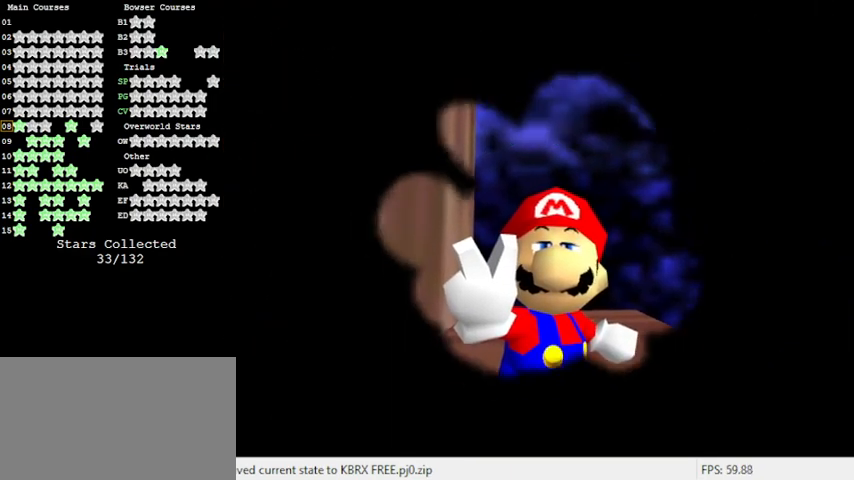
{"keys": [], "events": []}
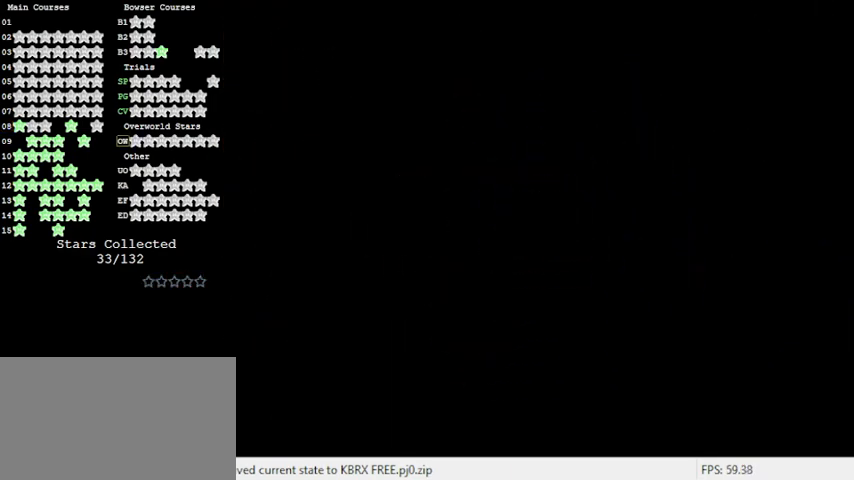
{"keys": [], "events": []}
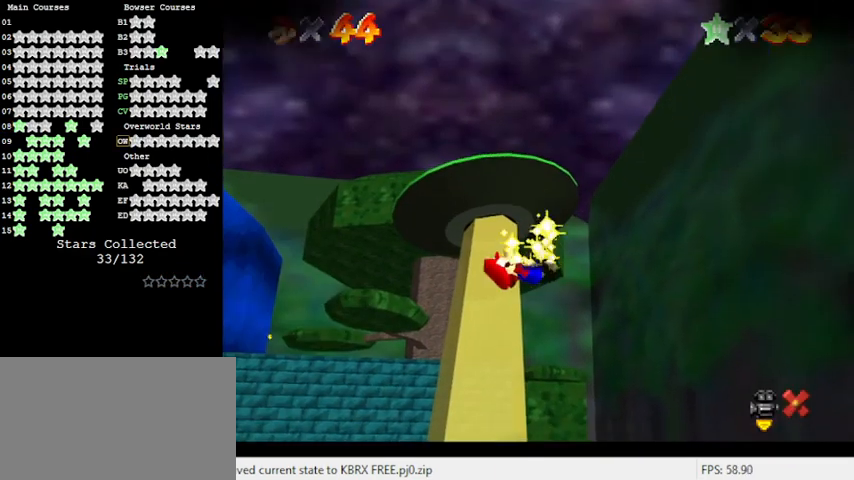
{"keys": [], "events": [[167, "d", "down"], [267, "a", "down"], [300, "d", "up"], [433, "a", "up"]]}
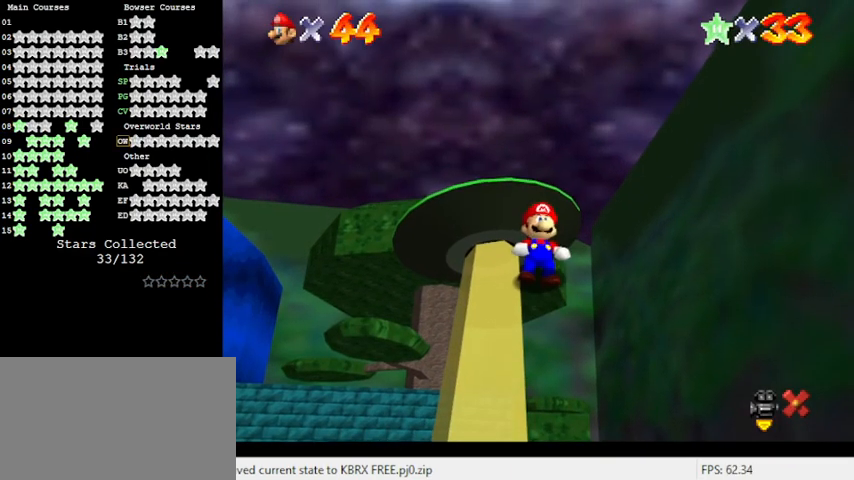
{"keys": [], "events": [[267, "y", "down"], [400, "y", "up"]]}
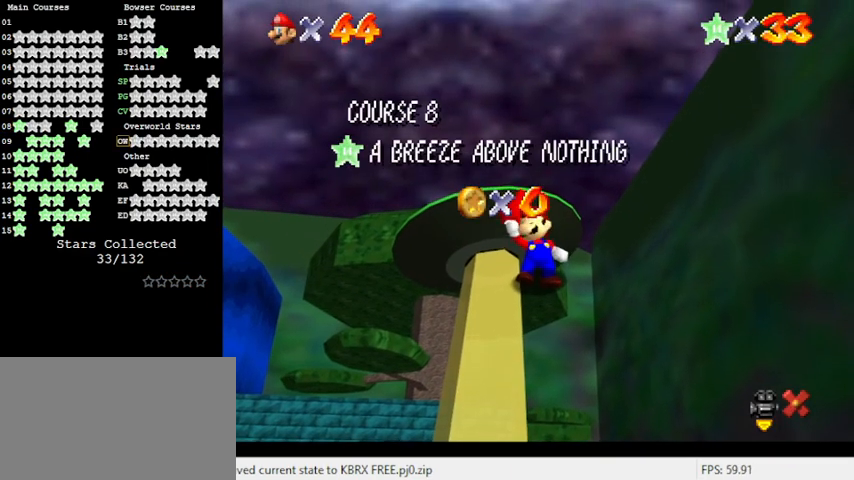
{"keys": [], "events": []}
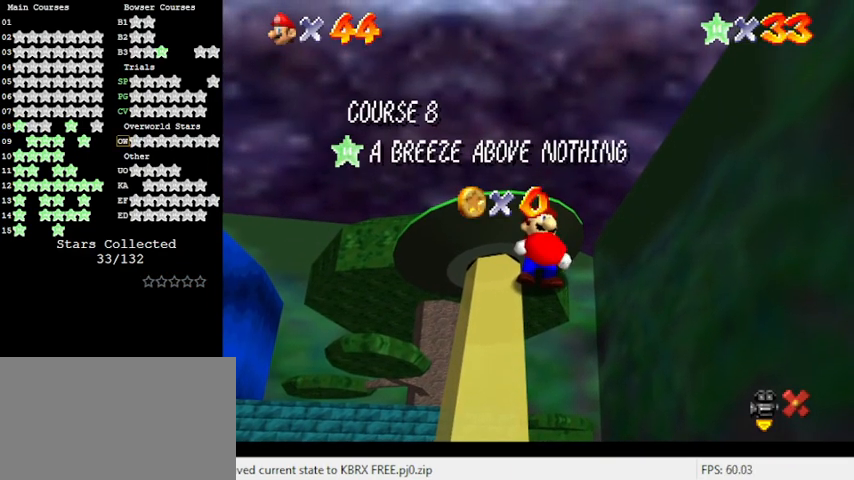
{"keys": [], "events": [[367, "return", "down"], [500, "return", "up"]]}
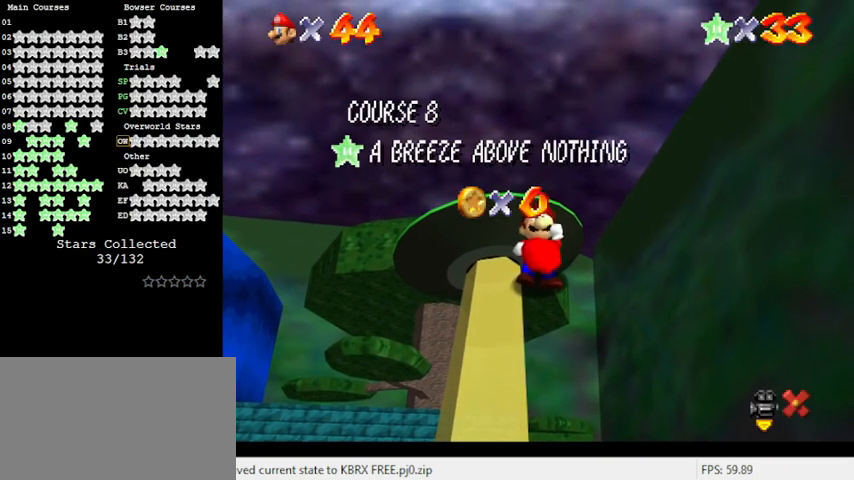
{"keys": [], "events": []}
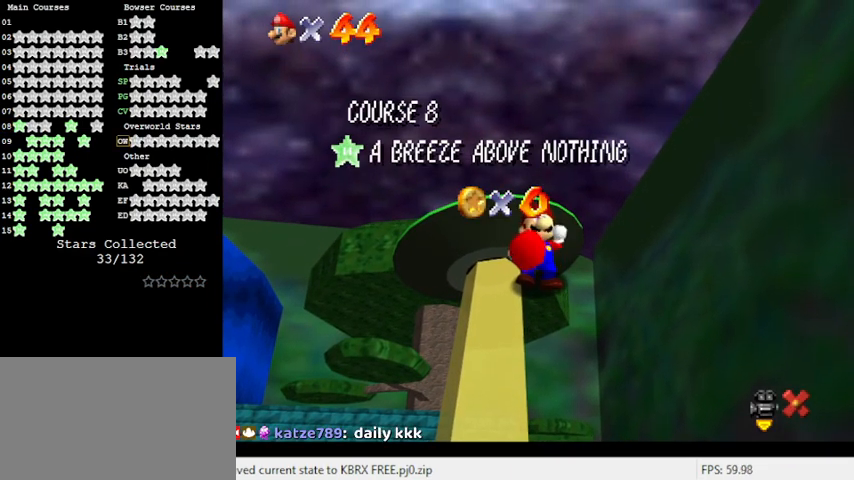
{"keys": [], "events": []}
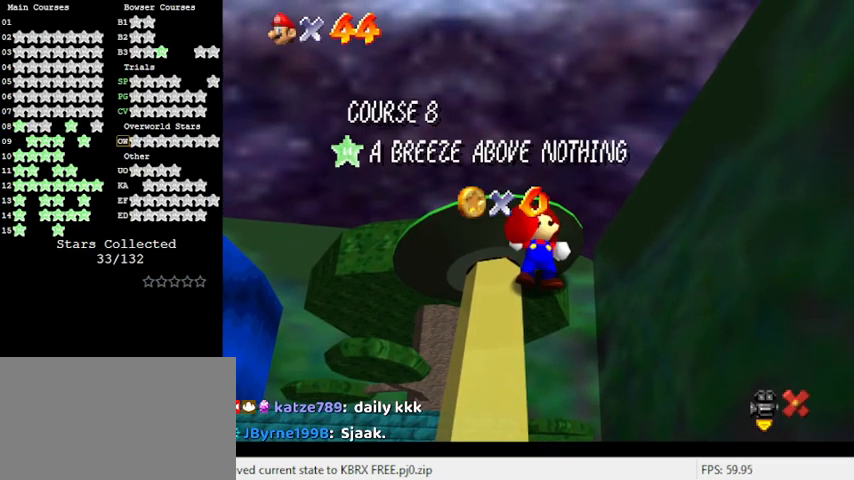
{"keys": [], "events": []}
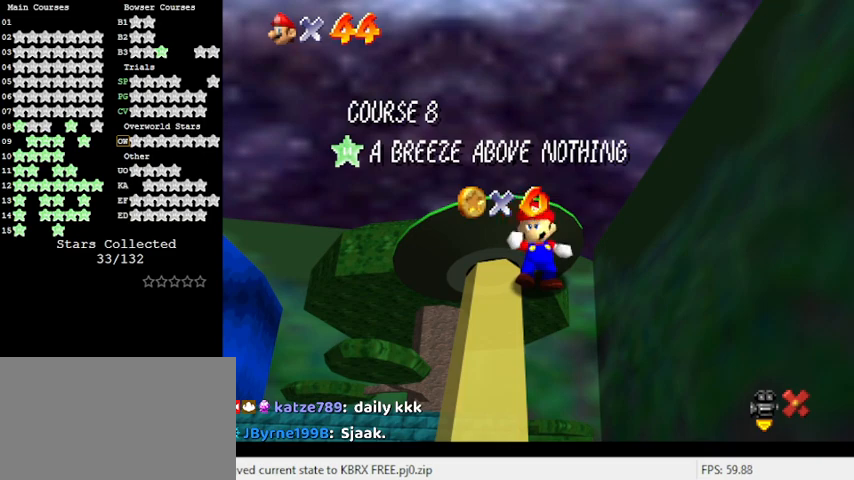
{"keys": [], "events": []}
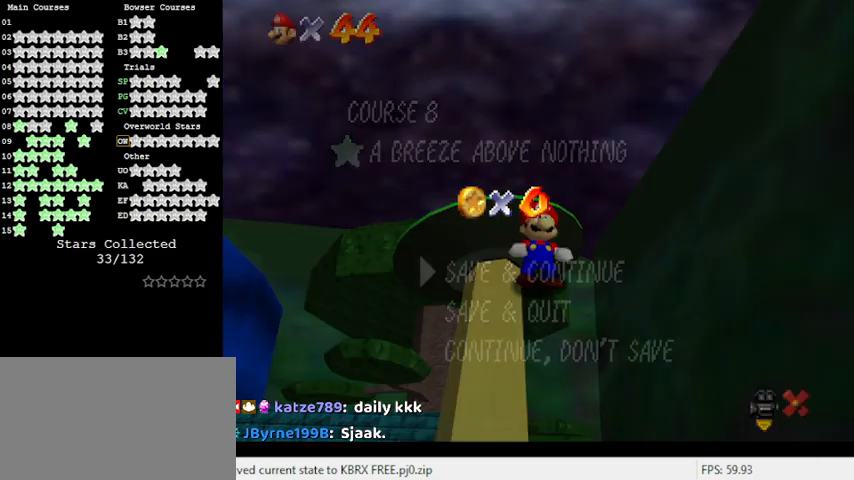
{"keys": ["up"], "events": [[400, "up", "down"]]}
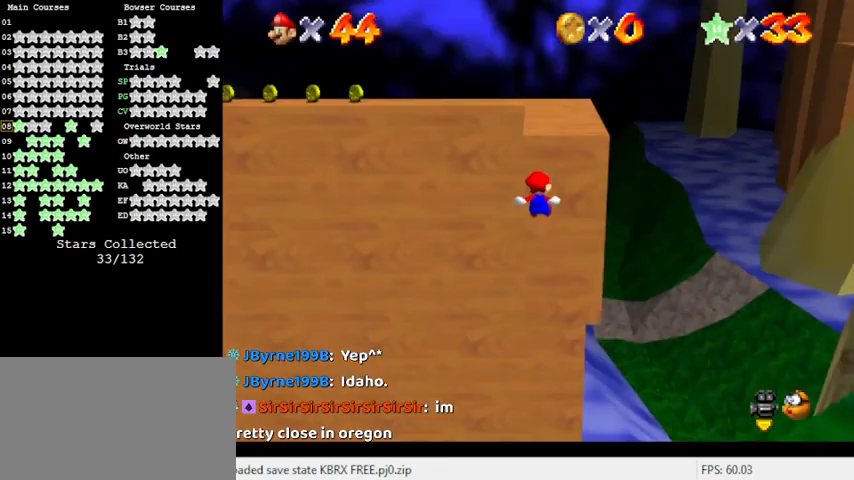
{"keys": ["a", "down", "right", "shift"], "events": [[100, "shift", "down"], [100, "up", "up"], [133, "down", "down"], [200, "a", "down"], [200, "right", "down"], [367, "a", "up"], [433, "a", "down"]]}